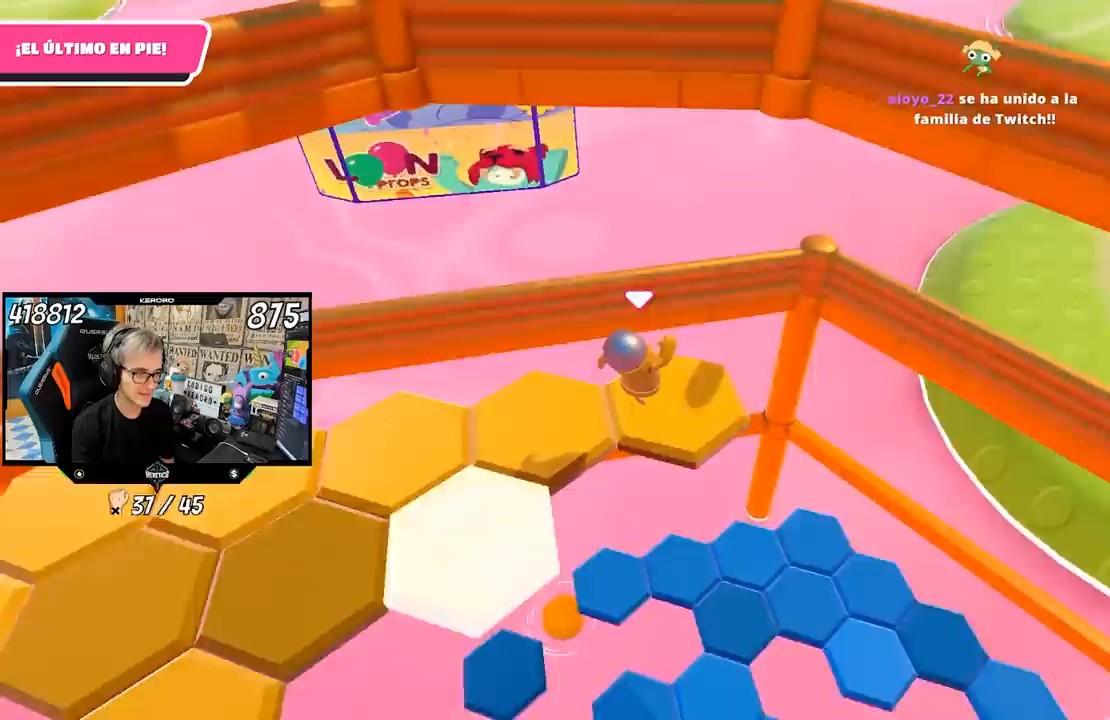
Gameplay with a controller (PlayStation layout); each line is a JSON object with the inputs held at the frame after it. "events" lists button and stick changes between this image and that frame as [ms after this image, input, new state], when the widget could be followed in between.
{"buttons": [], "left_stick": "up-left", "right_stick": "left", "events": [[233, "L1", "down"], [283, "left_stick", "center"], [383, "L1", "up"], [483, "left_stick", "up-left"]]}
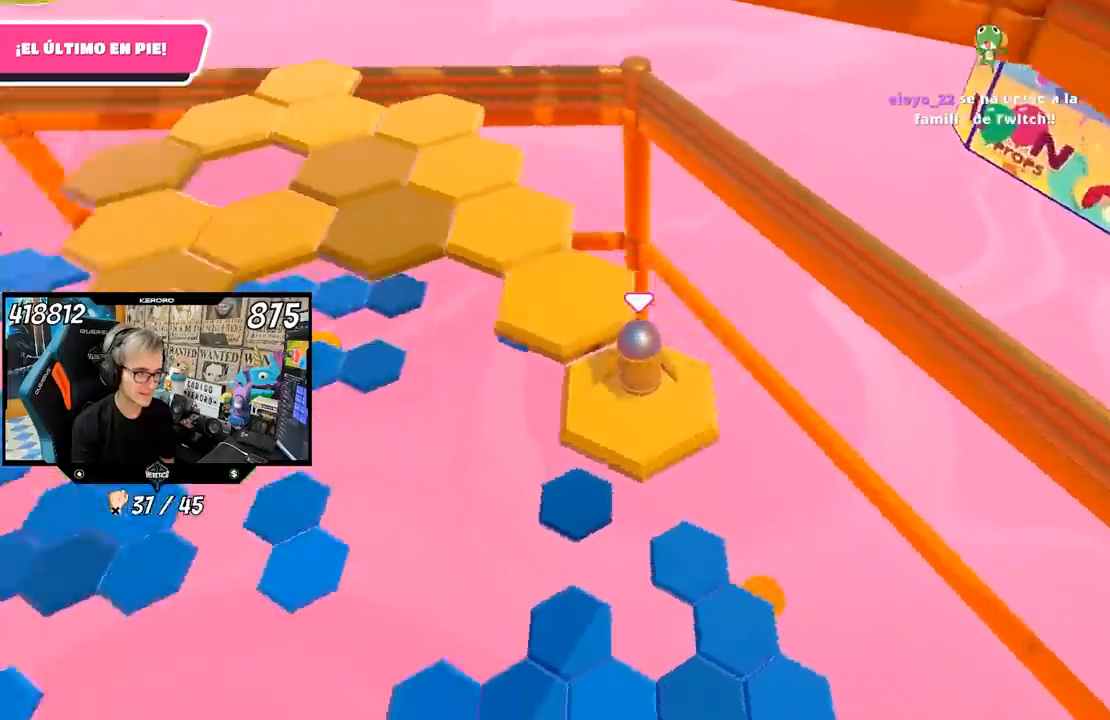
{"buttons": [], "left_stick": "up", "right_stick": "left", "events": [[17, "left_stick", "up"], [117, "right_stick", "center"], [150, "CROSS", "down"], [217, "CROSS", "up"], [317, "right_stick", "left"]]}
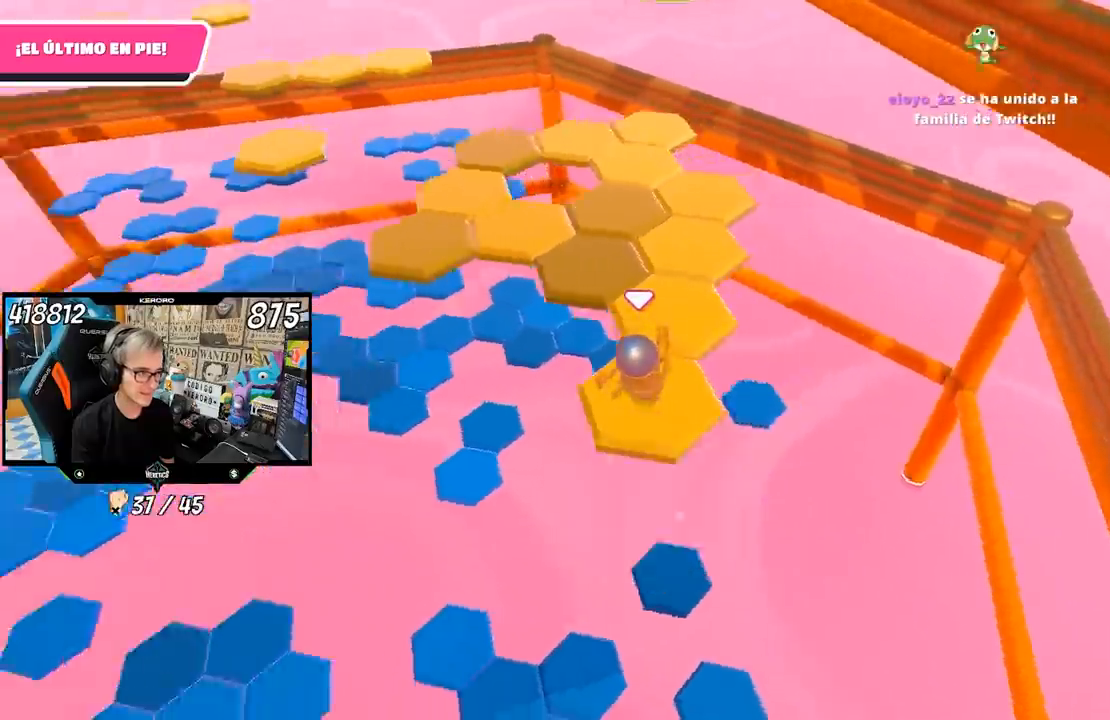
{"buttons": [], "left_stick": "up-right", "right_stick": "center", "events": [[33, "L1", "down"], [50, "left_stick", "center"], [83, "L1", "up"], [117, "R1", "down"], [117, "left_stick", "down"], [217, "R1", "up"], [217, "right_stick", "up-left"], [250, "left_stick", "center"], [417, "right_stick", "center"], [483, "left_stick", "up-right"]]}
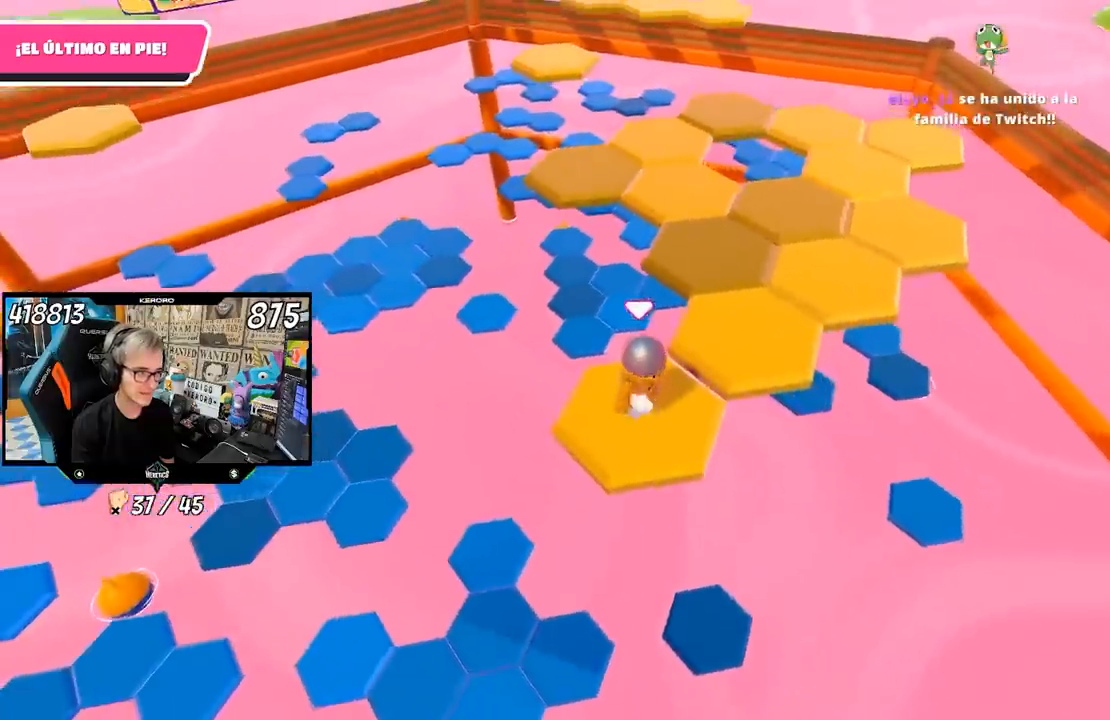
{"buttons": ["R1"], "left_stick": "right", "right_stick": "up-left", "events": [[83, "CROSS", "down"], [183, "CROSS", "up"], [333, "R1", "down"], [417, "left_stick", "right"], [417, "right_stick", "up-left"]]}
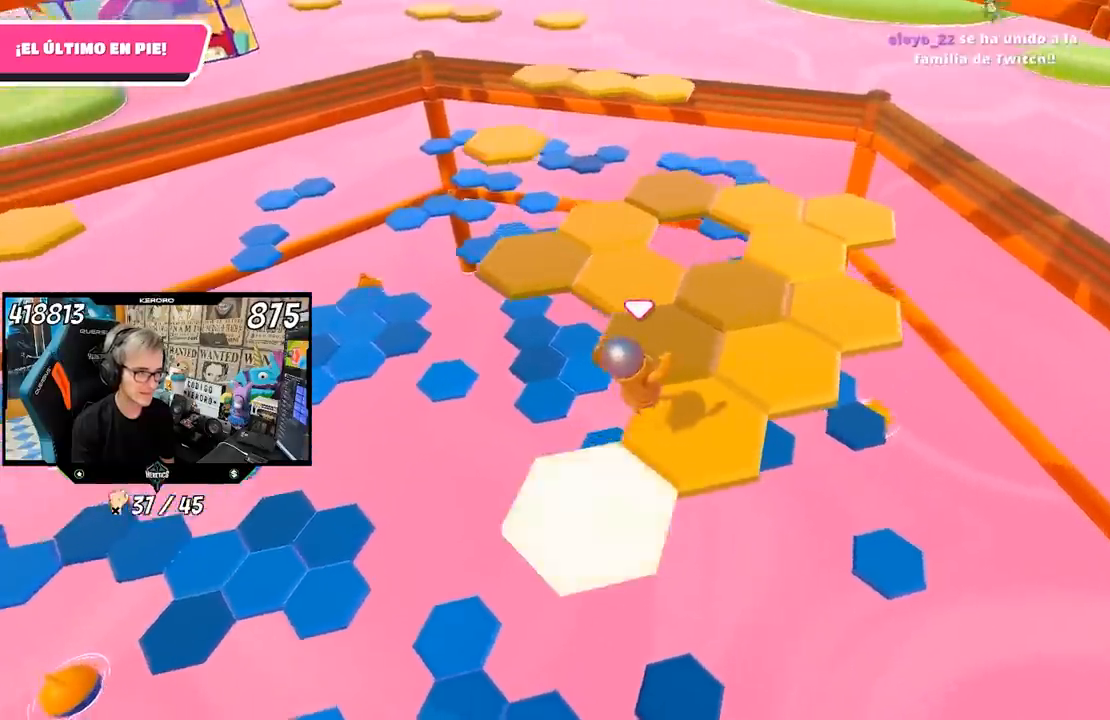
{"buttons": [], "left_stick": "up-right", "right_stick": "center", "events": [[17, "left_stick", "down-right"], [117, "R1", "up"], [150, "left_stick", "center"], [317, "right_stick", "center"], [417, "left_stick", "up-right"]]}
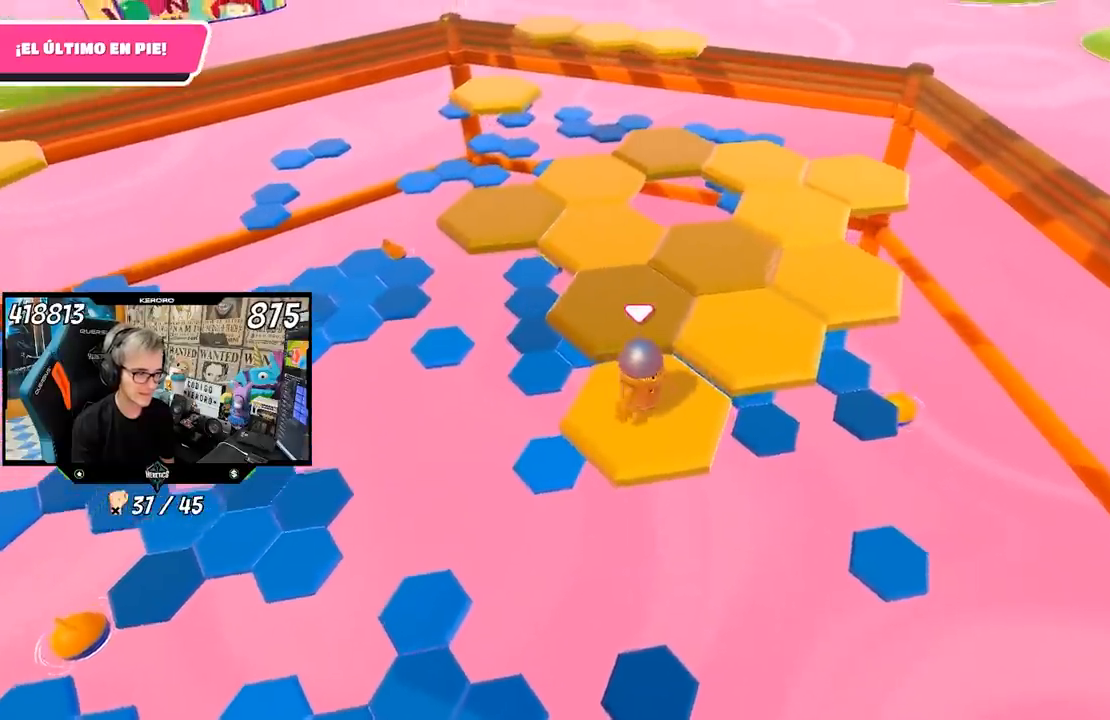
{"buttons": ["R1"], "left_stick": "center", "right_stick": "left", "events": [[50, "CROSS", "down"], [133, "R1", "down"], [183, "CROSS", "up"], [350, "right_stick", "left"], [450, "left_stick", "center"]]}
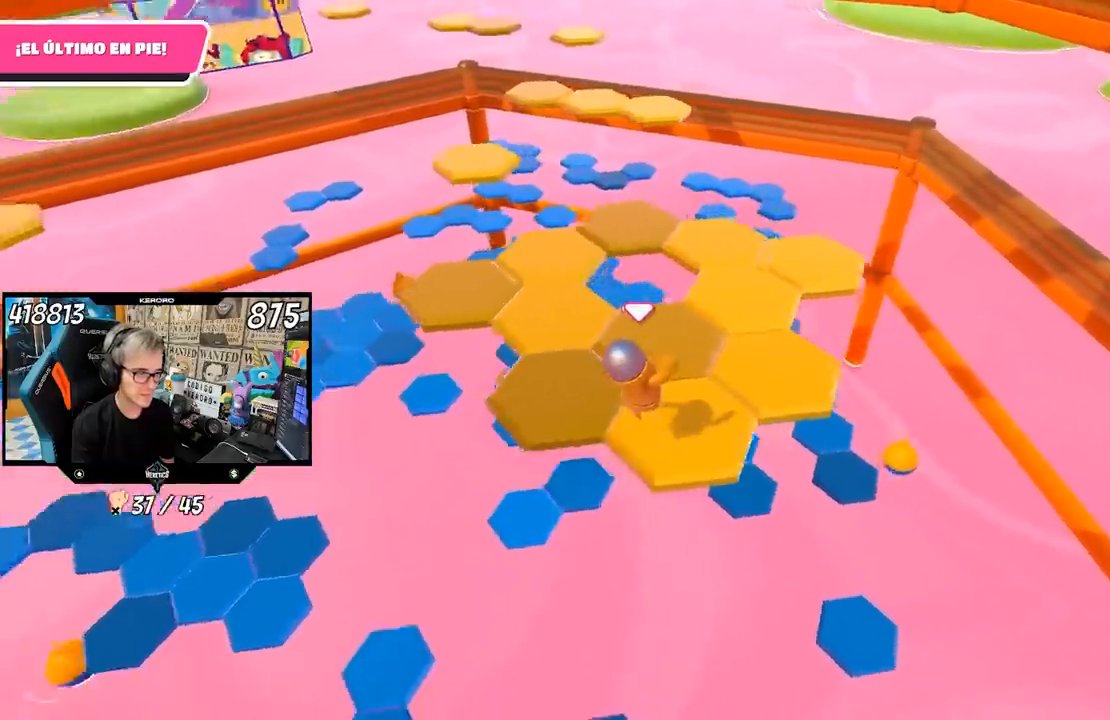
{"buttons": [], "left_stick": "up-left", "right_stick": "center", "events": [[50, "left_stick", "left"], [117, "R1", "up"], [183, "left_stick", "center"], [317, "right_stick", "center"], [383, "left_stick", "up-left"]]}
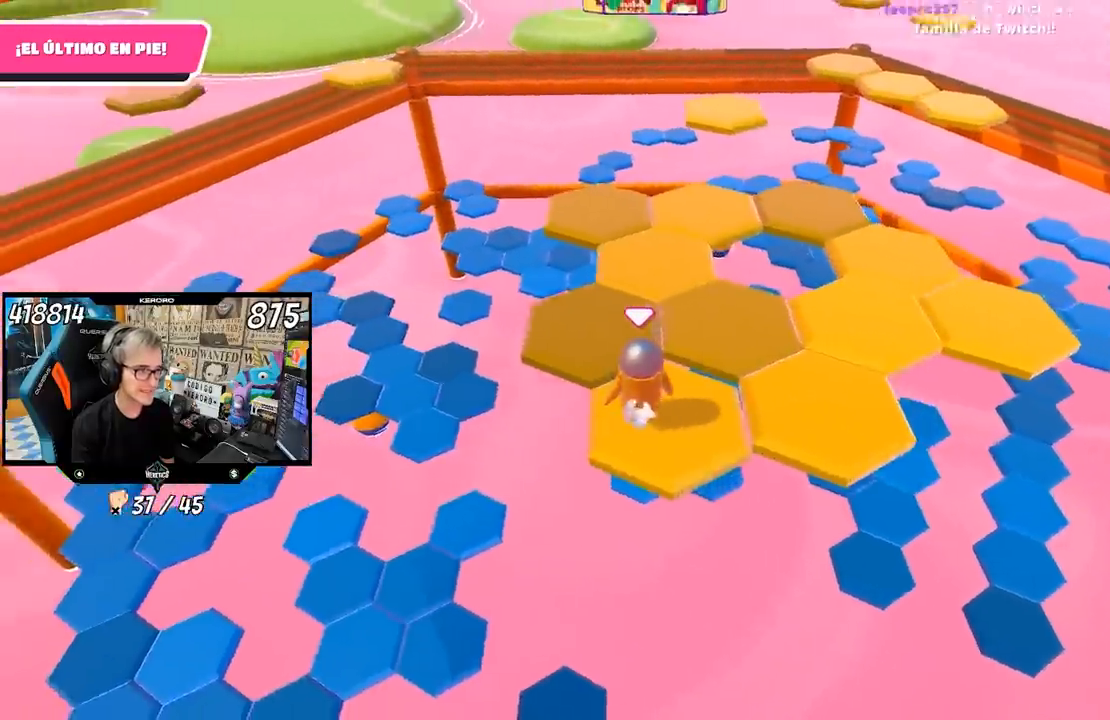
{"buttons": [], "left_stick": "center", "right_stick": "down-right", "events": [[50, "CROSS", "down"], [83, "R1", "down"], [133, "R1", "up"], [183, "CROSS", "up"], [183, "left_stick", "up"], [350, "left_stick", "center"], [483, "right_stick", "down-right"]]}
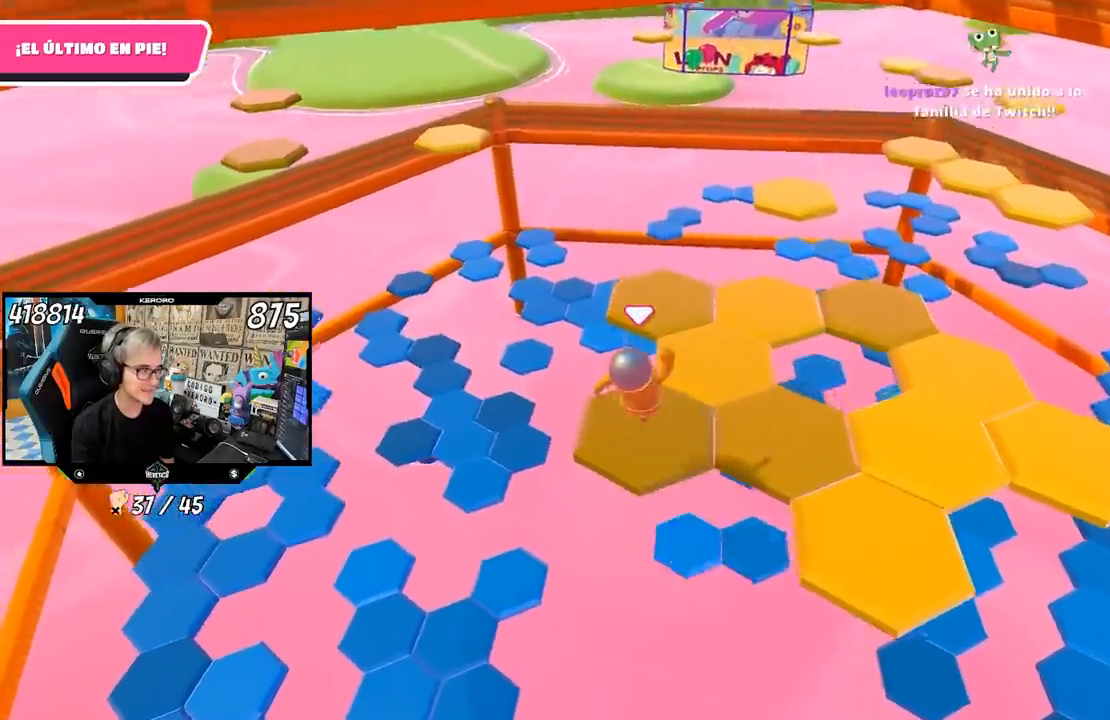
{"buttons": ["R1"], "left_stick": "up", "right_stick": "center", "events": [[50, "left_stick", "up-right"], [183, "right_stick", "center"], [200, "left_stick", "up"], [433, "R1", "down"]]}
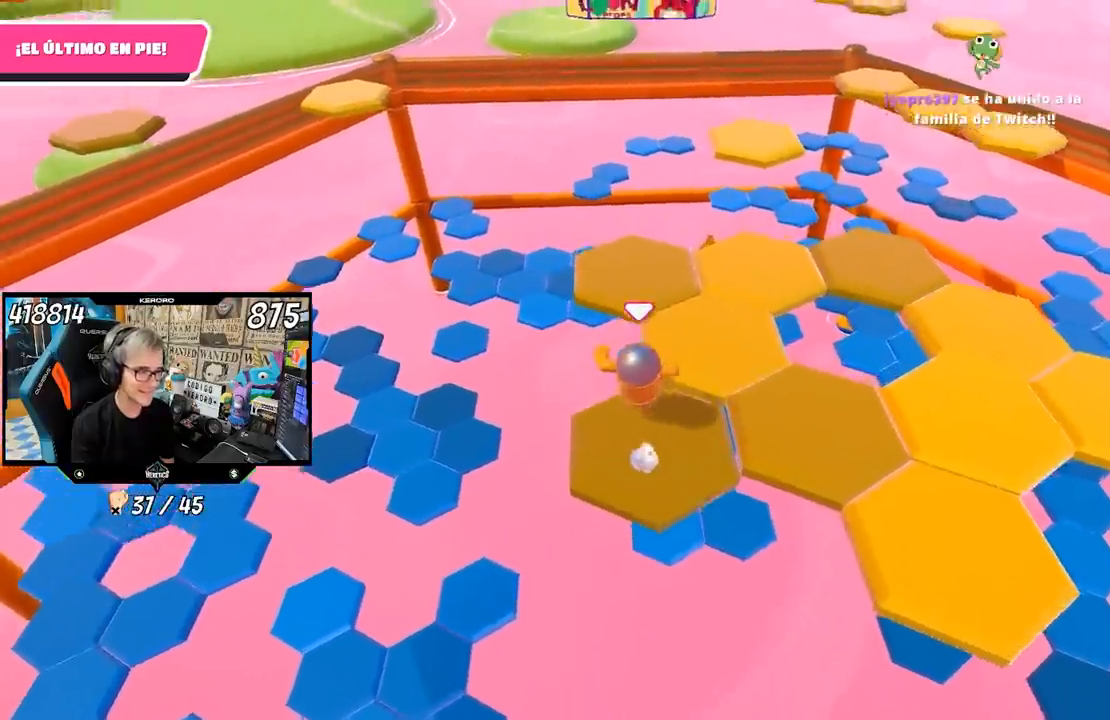
{"buttons": [], "left_stick": "down-right", "right_stick": "right", "events": [[50, "CROSS", "down"], [83, "R1", "up"], [183, "CROSS", "up"], [317, "left_stick", "center"], [383, "left_stick", "down-right"], [417, "right_stick", "down-right"], [500, "right_stick", "right"]]}
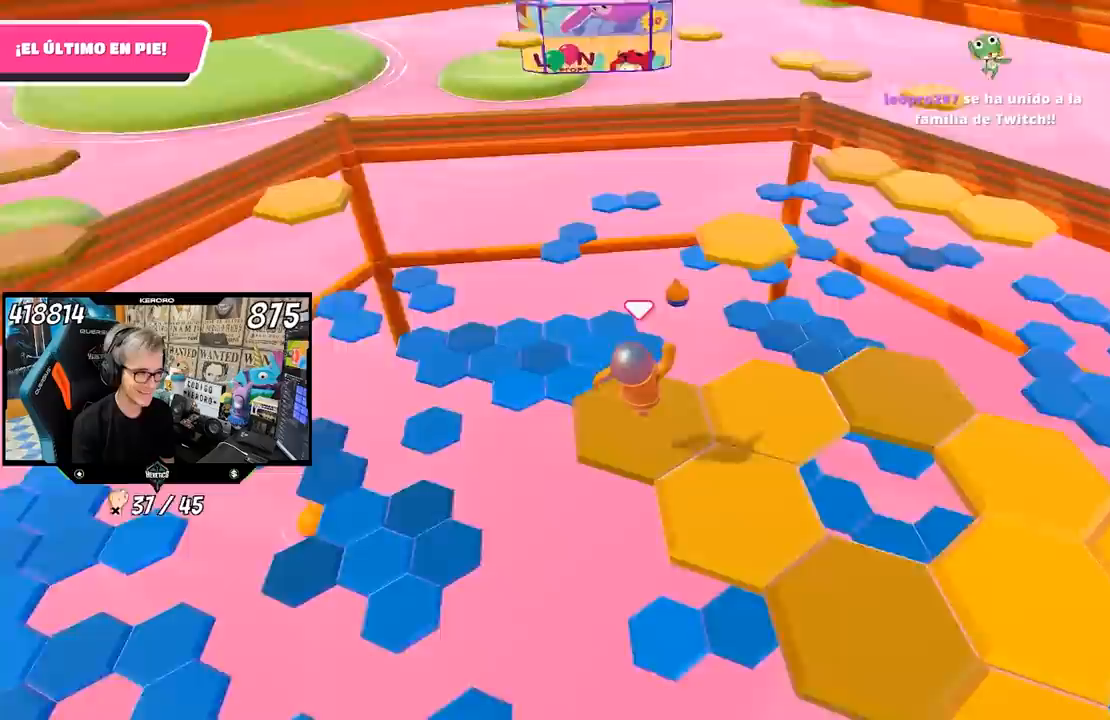
{"buttons": [], "left_stick": "up-right", "right_stick": "center", "events": [[217, "left_stick", "center"], [317, "right_stick", "center"], [400, "left_stick", "up-right"]]}
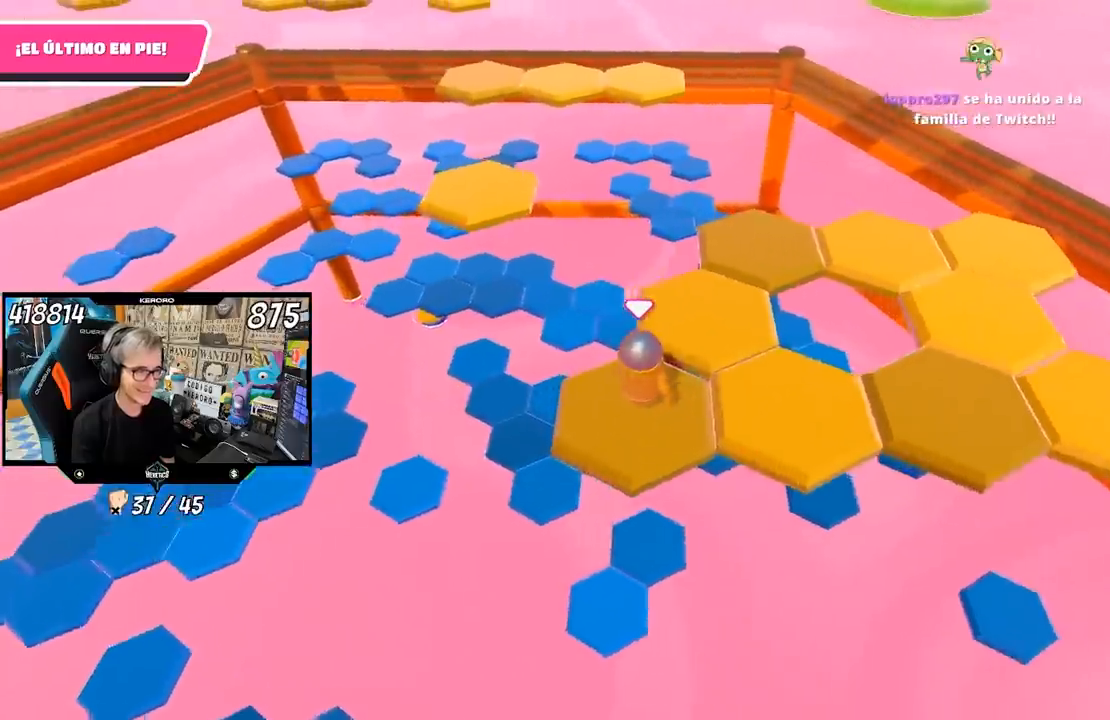
{"buttons": ["R1"], "left_stick": "down-right", "right_stick": "right", "events": [[17, "CROSS", "down"], [150, "CROSS", "up"], [183, "R1", "down"], [267, "R1", "up"], [317, "left_stick", "right"], [367, "R1", "down"], [367, "right_stick", "right"], [450, "left_stick", "down-right"]]}
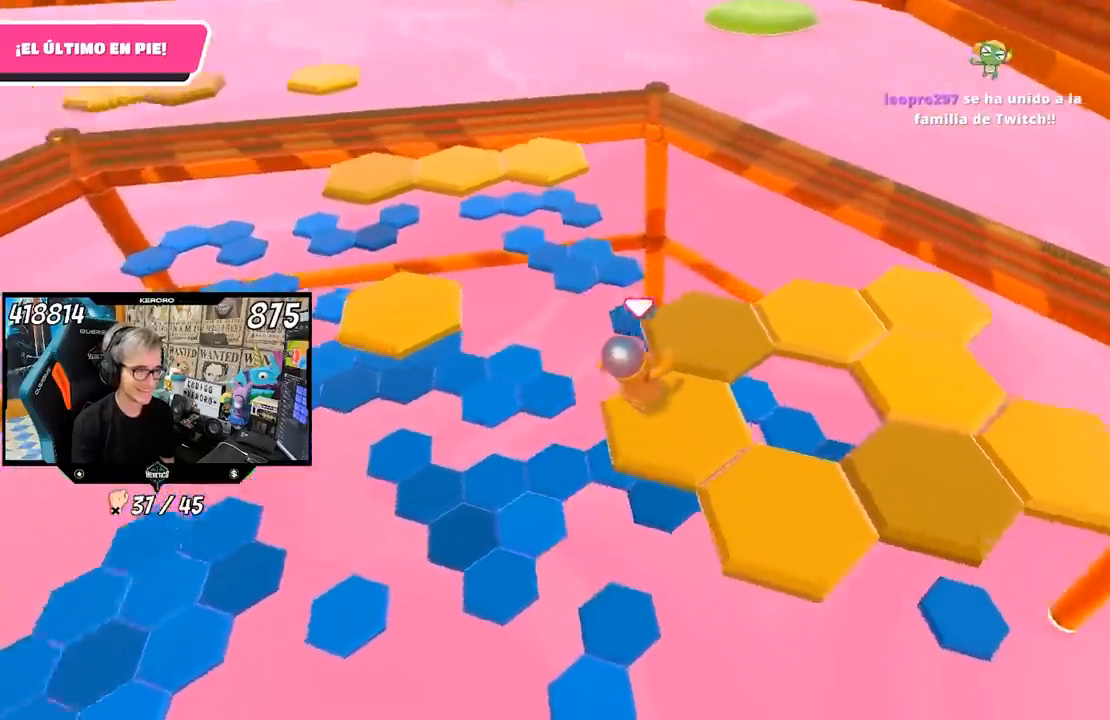
{"buttons": ["R1"], "left_stick": "right", "right_stick": "center", "events": [[183, "right_stick", "center"], [217, "L1", "down"], [217, "left_stick", "center"], [383, "L1", "up"], [383, "left_stick", "right"]]}
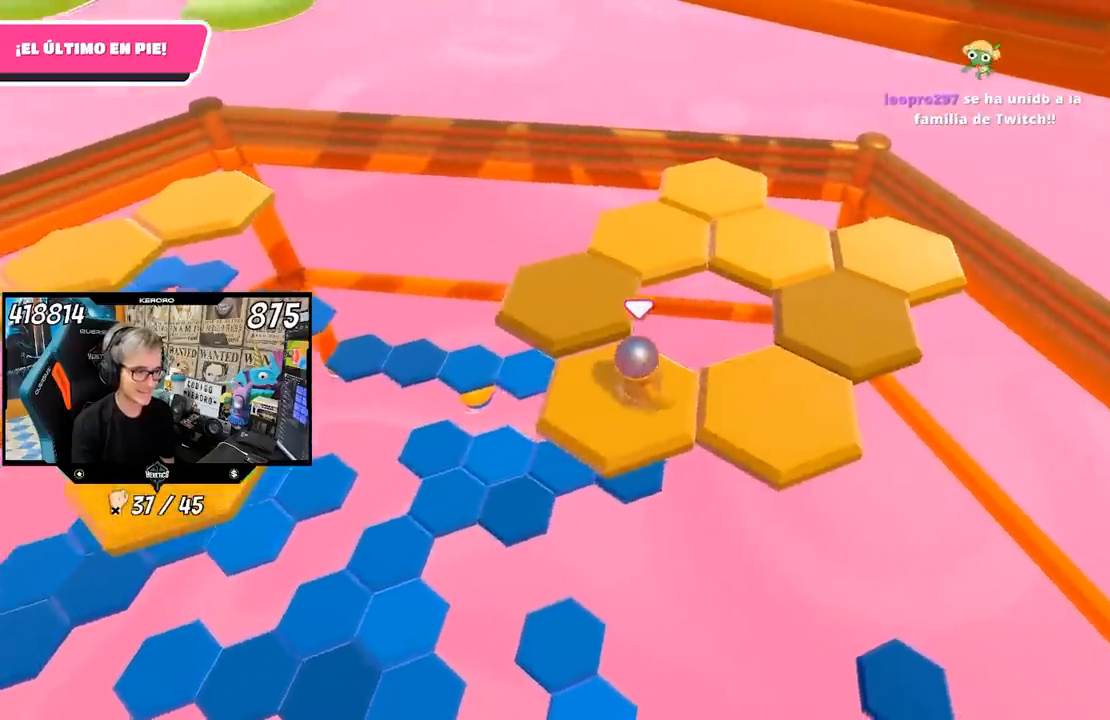
{"buttons": [], "left_stick": "center", "right_stick": "center", "events": [[17, "CROSS", "down"], [17, "R1", "up"], [167, "L1", "down"], [183, "CROSS", "up"], [300, "left_stick", "down-left"], [483, "L1", "up"], [500, "left_stick", "center"]]}
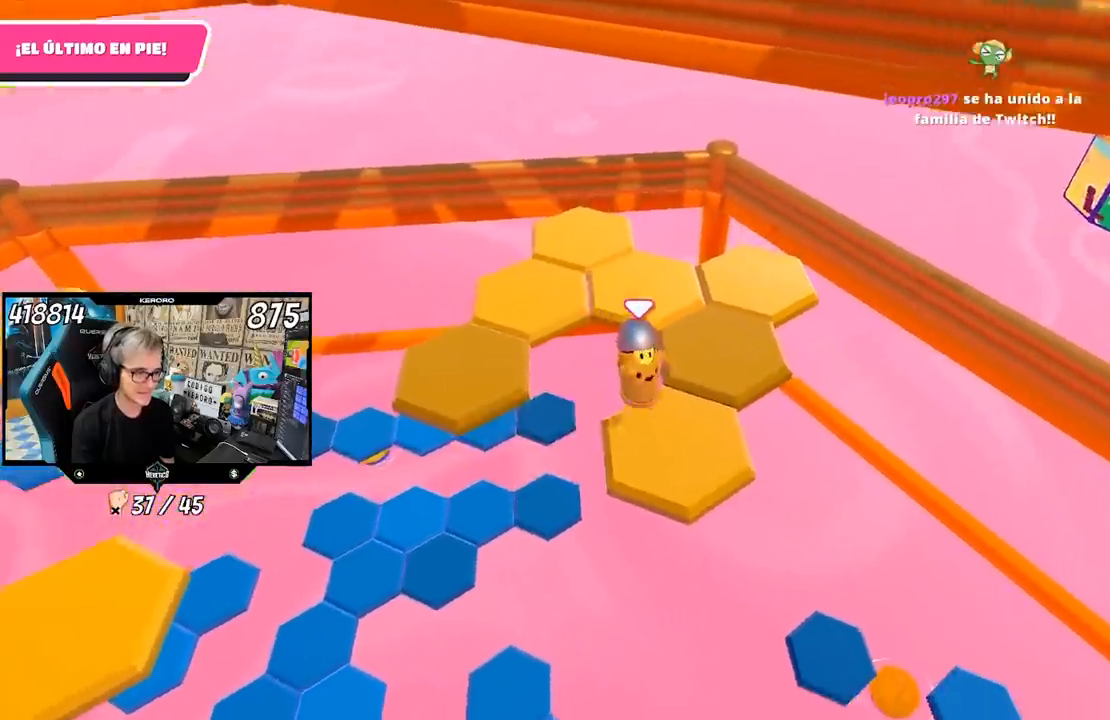
{"buttons": ["CROSS", "L1"], "left_stick": "up", "right_stick": "center", "events": [[117, "L1", "down"], [233, "left_stick", "up"], [283, "L1", "up"], [450, "L1", "down"], [483, "CROSS", "down"]]}
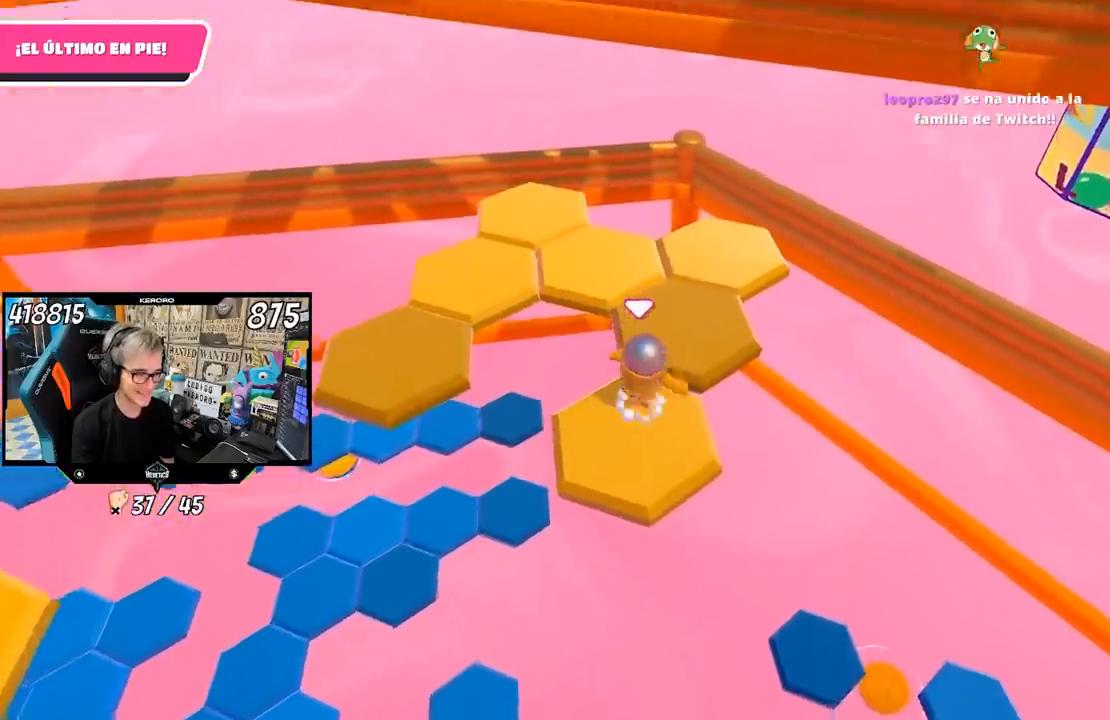
{"buttons": [], "left_stick": "down", "right_stick": "left", "events": [[33, "L1", "up"], [83, "CROSS", "up"], [150, "left_stick", "right"], [217, "left_stick", "down"], [250, "right_stick", "left"], [383, "right_stick", "center"], [483, "right_stick", "left"]]}
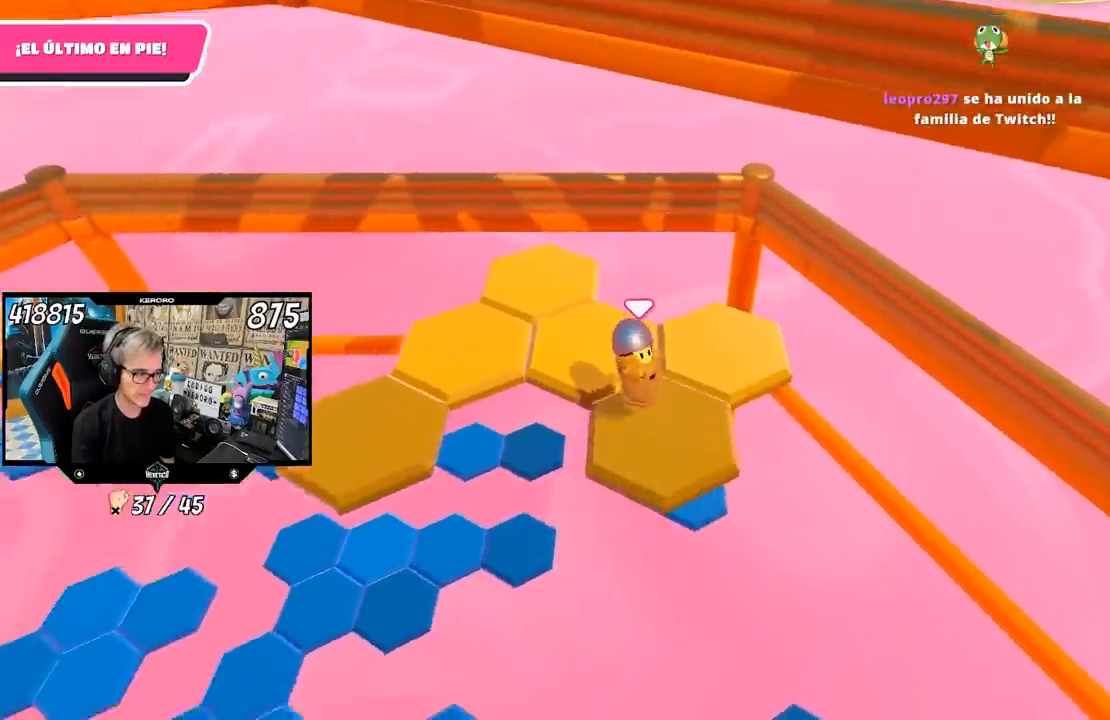
{"buttons": ["CROSS"], "left_stick": "up-right", "right_stick": "center", "events": [[117, "left_stick", "center"], [183, "right_stick", "center"], [283, "left_stick", "up-right"], [450, "CROSS", "down"]]}
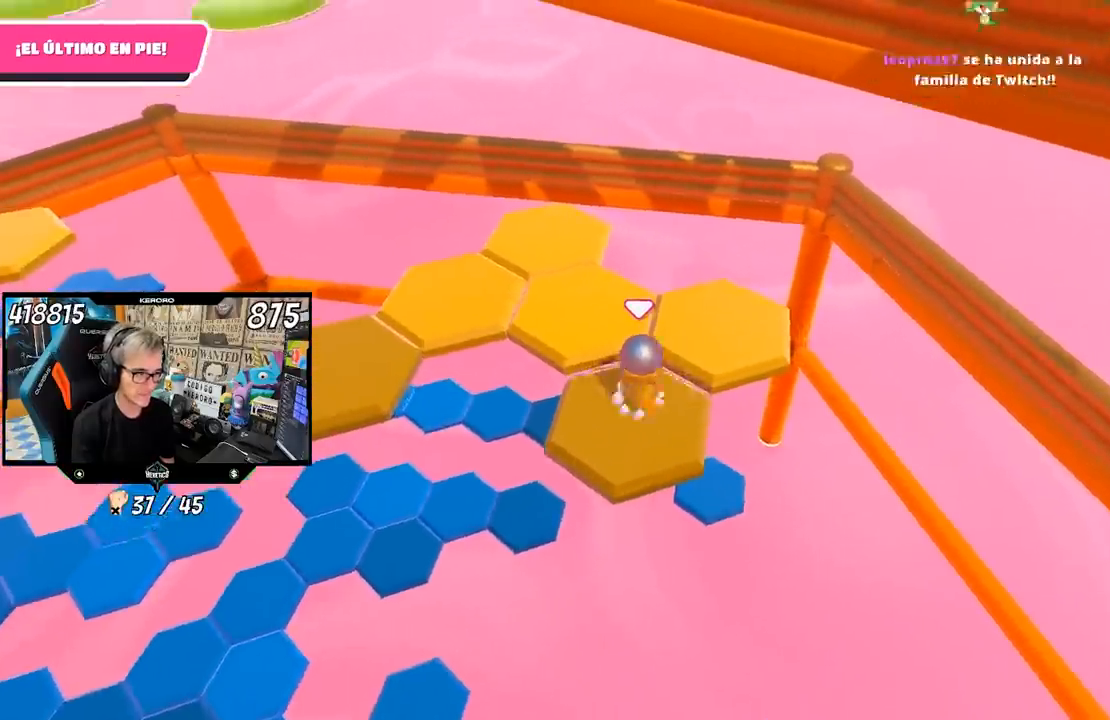
{"buttons": [], "left_stick": "left", "right_stick": "left", "events": [[50, "CROSS", "up"], [183, "right_stick", "left"], [350, "left_stick", "left"]]}
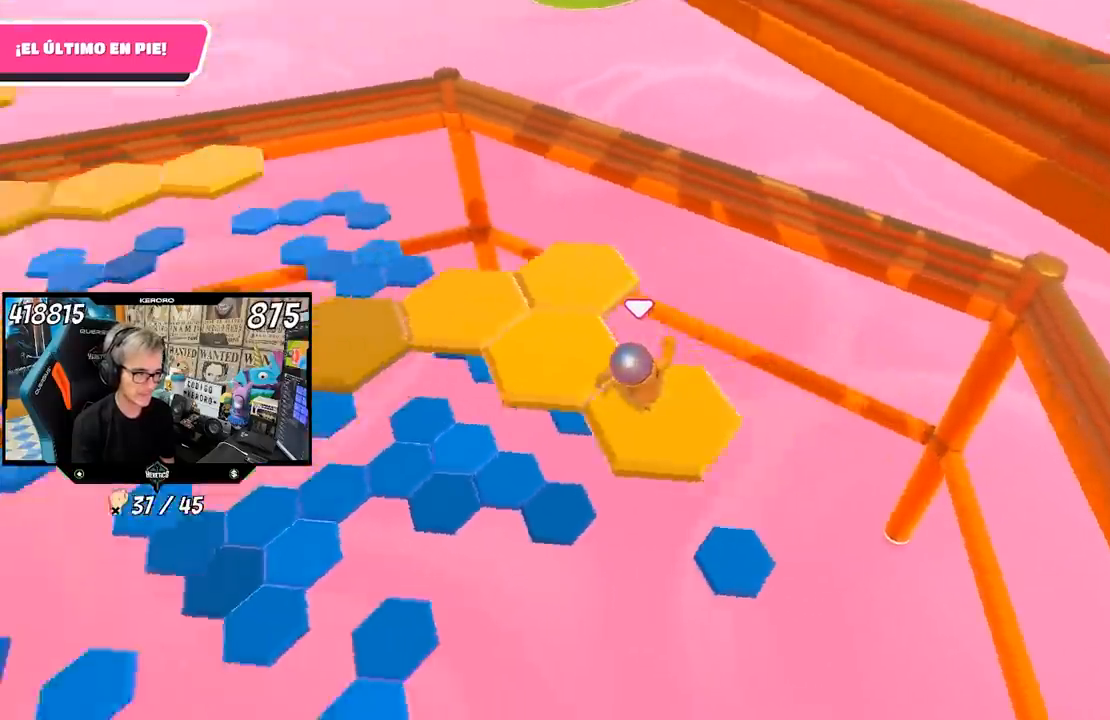
{"buttons": ["CROSS", "R1"], "left_stick": "up", "right_stick": "center", "events": [[50, "L1", "down"], [83, "left_stick", "center"], [117, "R1", "down"], [133, "L1", "up"], [283, "left_stick", "up"], [317, "right_stick", "center"], [483, "CROSS", "down"]]}
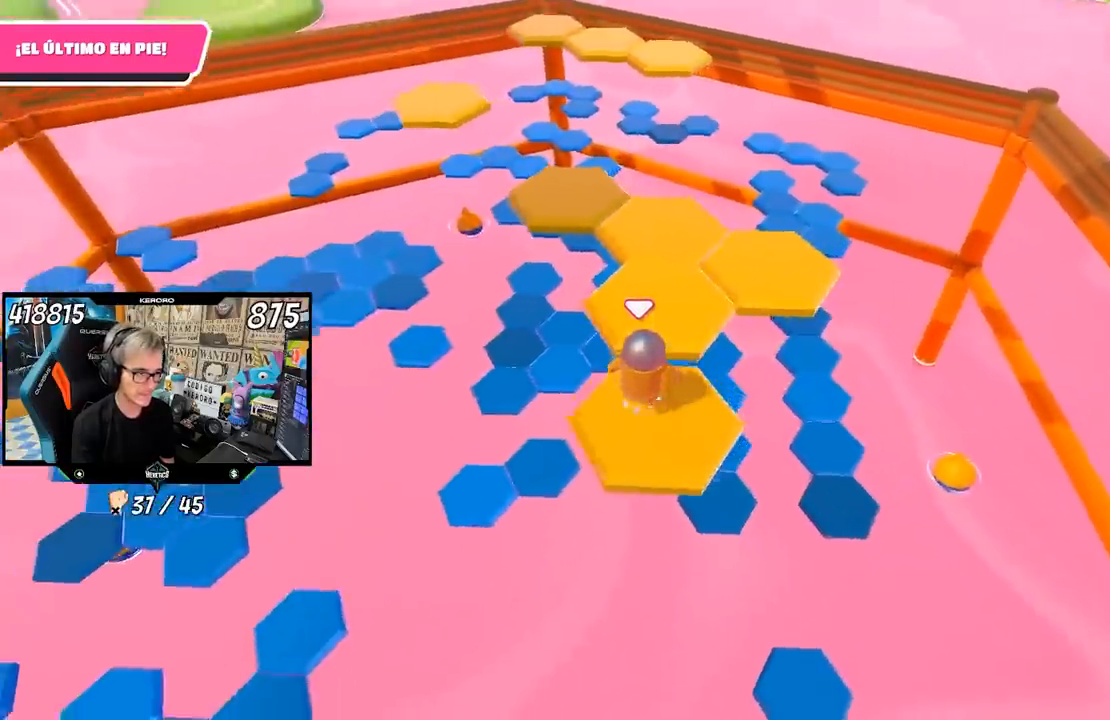
{"buttons": ["R1"], "left_stick": "down-right", "right_stick": "center", "events": [[117, "CROSS", "up"], [283, "left_stick", "center"], [350, "left_stick", "down-right"]]}
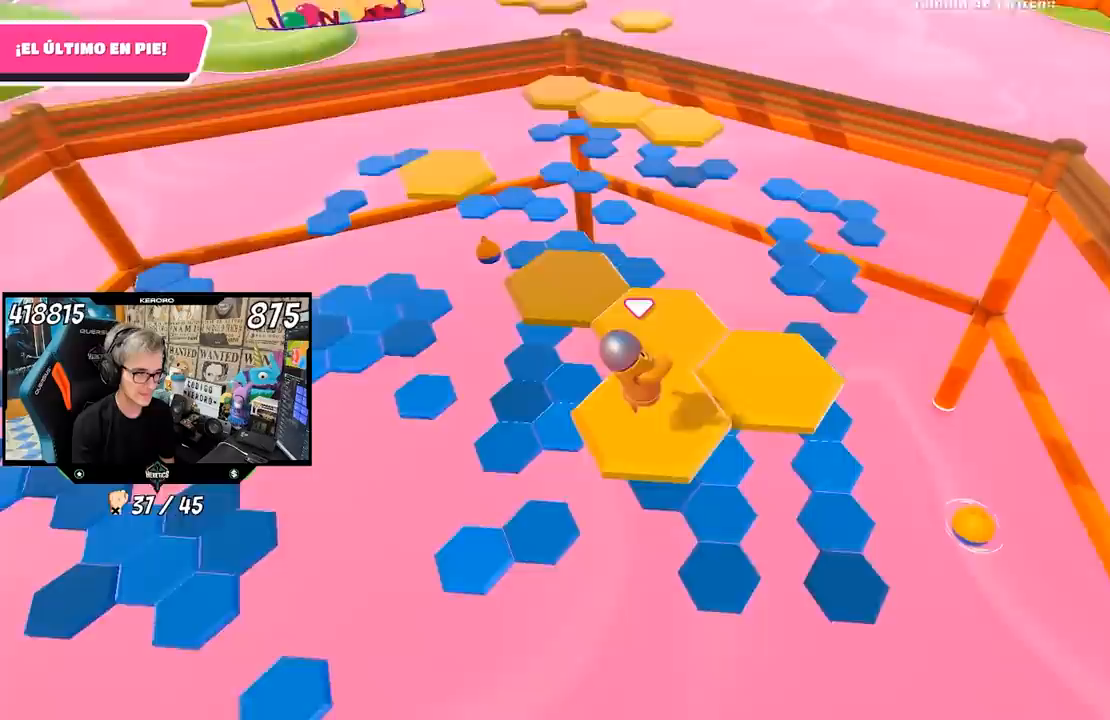
{"buttons": ["CROSS"], "left_stick": "up-right", "right_stick": "center", "events": [[67, "R1", "up"], [83, "left_stick", "center"], [283, "left_stick", "right"], [450, "left_stick", "up-right"], [483, "CROSS", "down"]]}
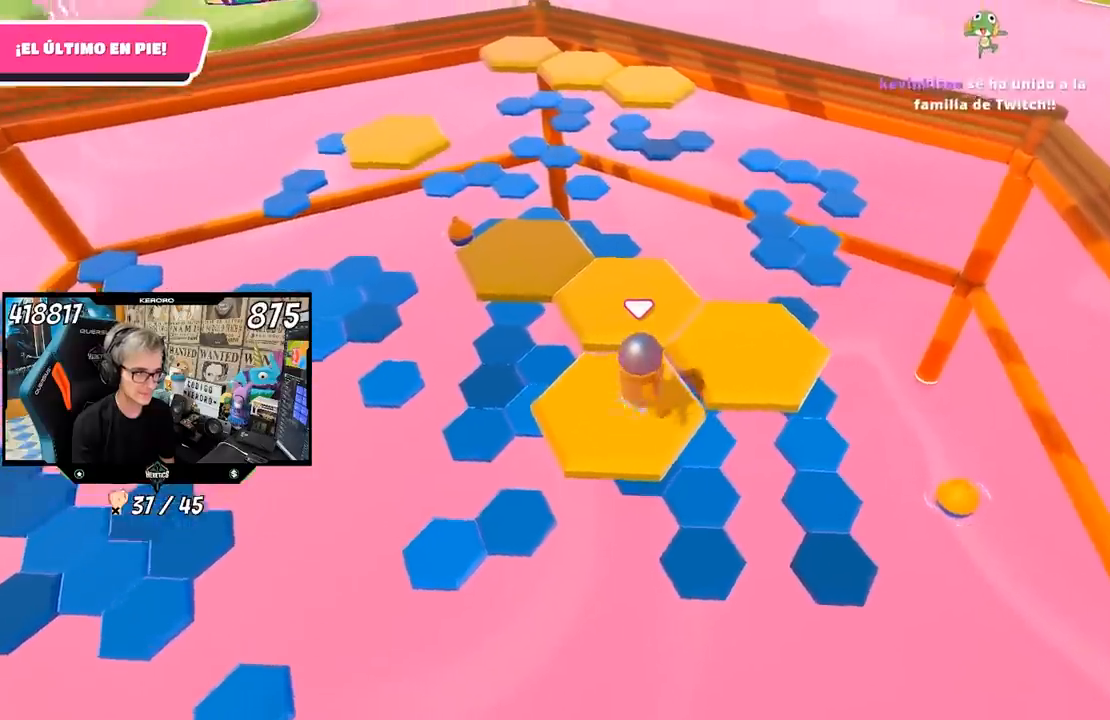
{"buttons": ["R1"], "left_stick": "down-left", "right_stick": "left", "events": [[83, "CROSS", "up"], [250, "left_stick", "center"], [283, "right_stick", "left"], [300, "L1", "down"], [300, "left_stick", "down-left"], [483, "L1", "up"], [483, "R1", "down"]]}
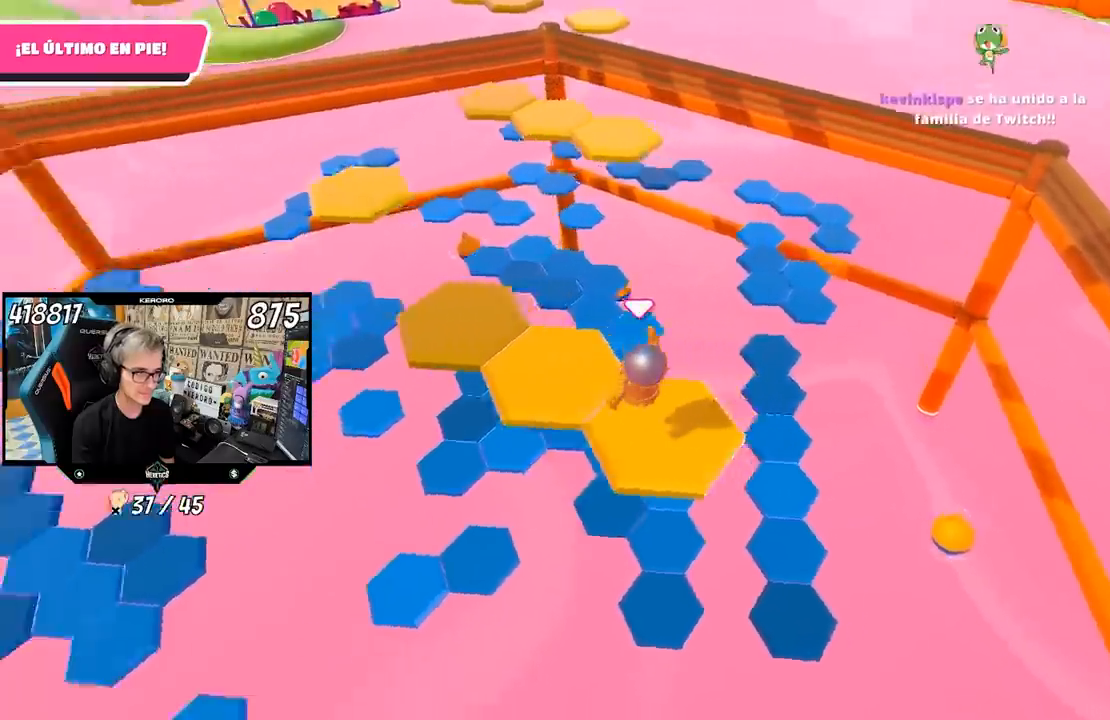
{"buttons": ["CROSS"], "left_stick": "up-left", "right_stick": "center", "events": [[83, "left_stick", "center"], [100, "R1", "up"], [183, "right_stick", "center"], [333, "R1", "down"], [350, "left_stick", "up-left"], [383, "R1", "up"], [450, "CROSS", "down"]]}
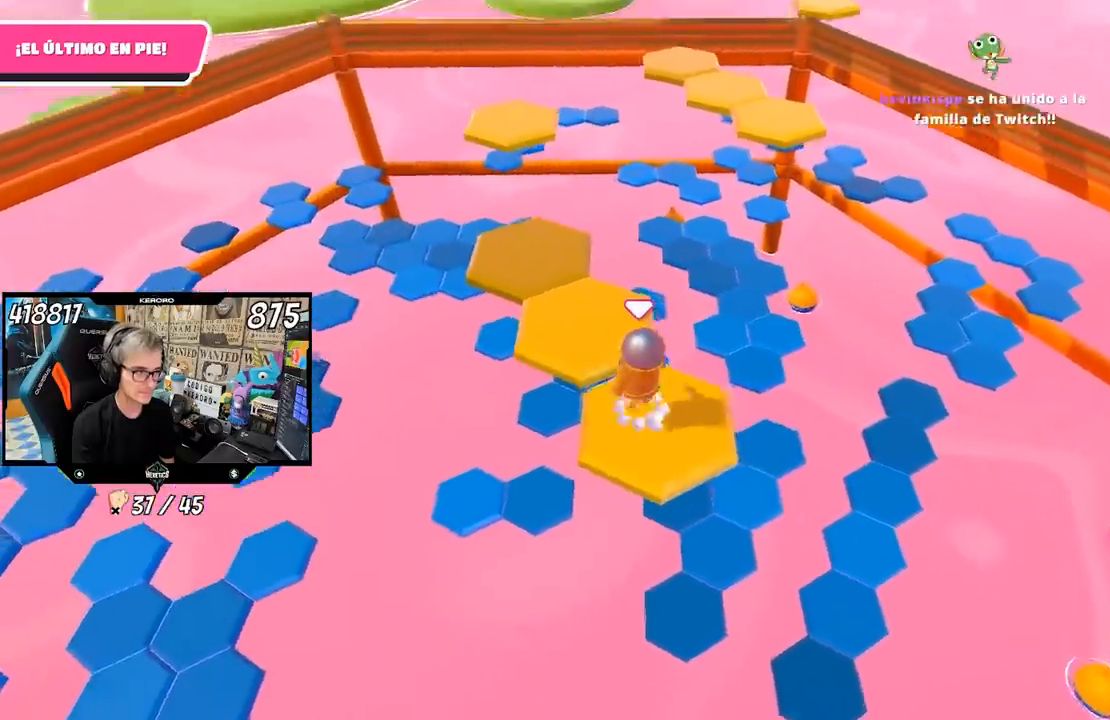
{"buttons": [], "left_stick": "down", "right_stick": "center", "events": [[50, "CROSS", "up"], [233, "right_stick", "left"], [350, "left_stick", "center"], [417, "right_stick", "center"], [433, "left_stick", "down"]]}
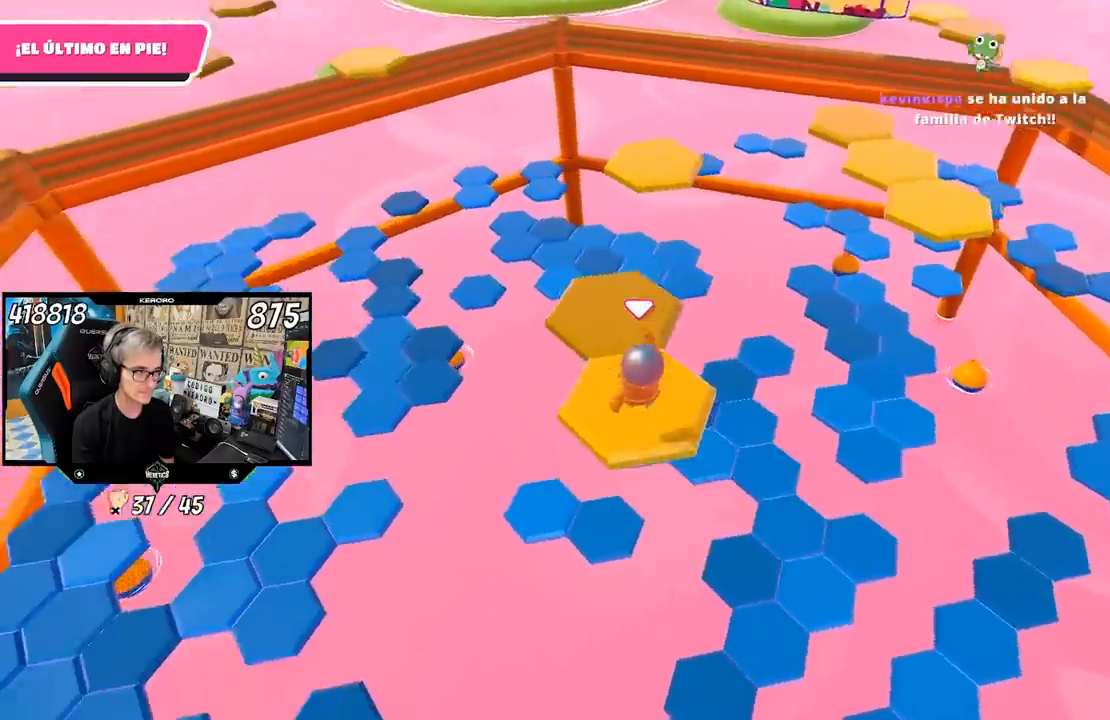
{"buttons": ["CROSS"], "left_stick": "up", "right_stick": "center", "events": [[83, "left_stick", "center"], [283, "left_stick", "up"], [417, "CROSS", "down"]]}
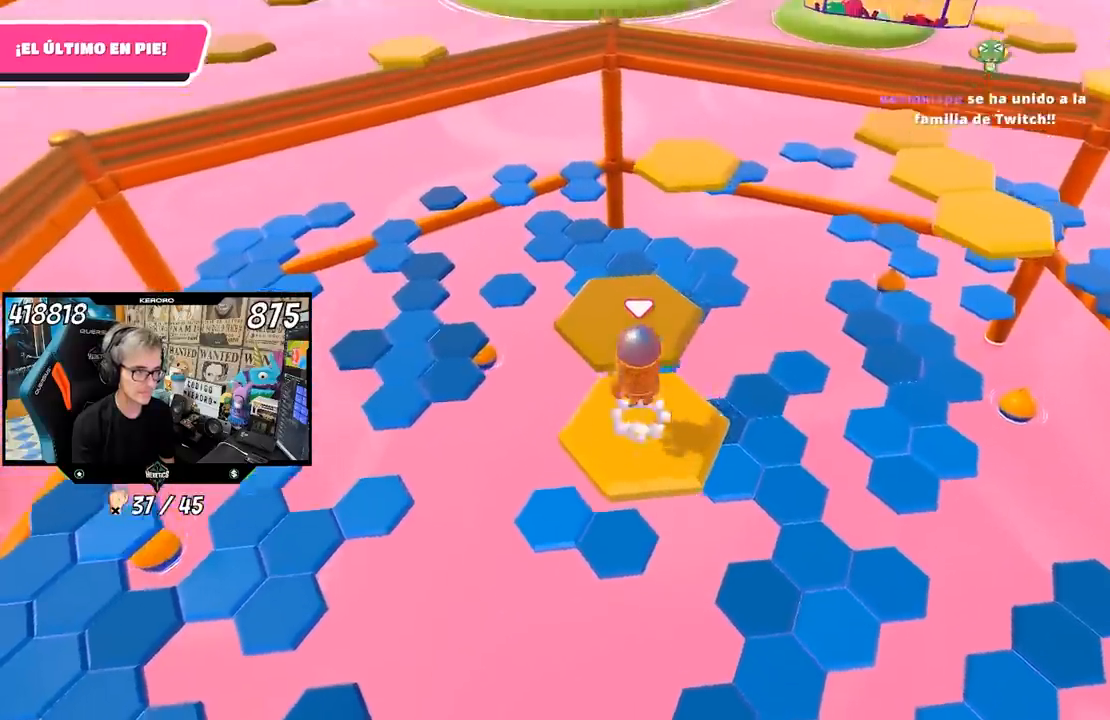
{"buttons": [], "left_stick": "down", "right_stick": "down-right", "events": [[83, "CROSS", "up"], [183, "left_stick", "center"], [250, "right_stick", "down-right"], [283, "left_stick", "down"]]}
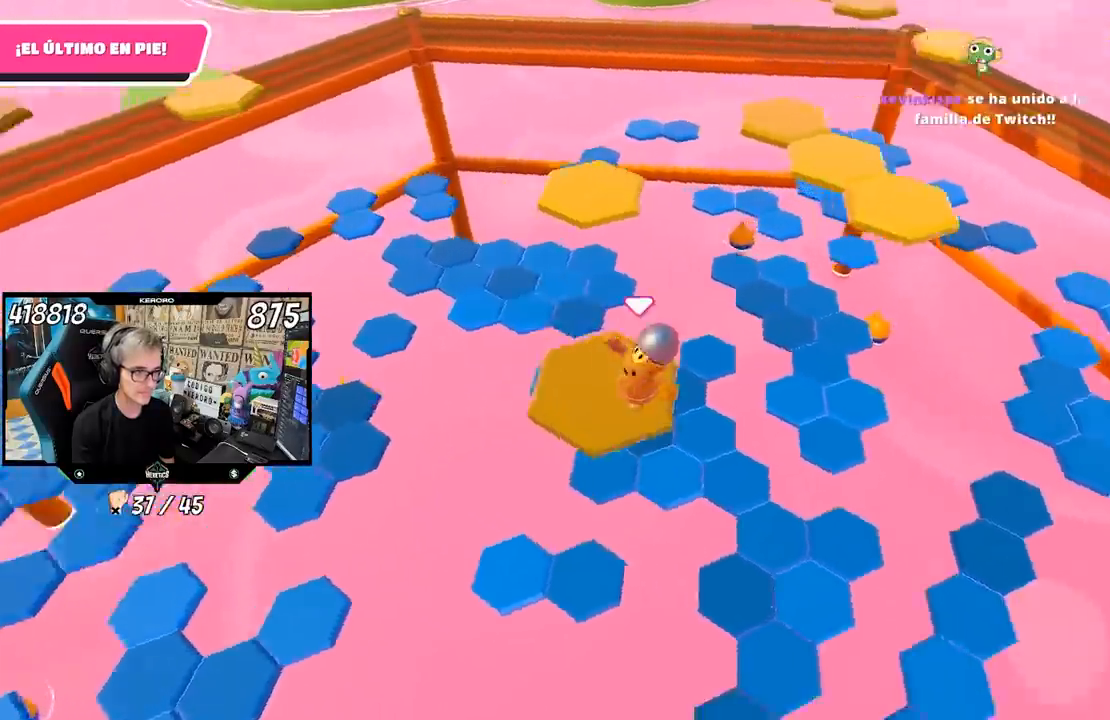
{"buttons": ["CROSS"], "left_stick": "right", "right_stick": "center", "events": [[17, "left_stick", "center"], [250, "left_stick", "right"], [283, "right_stick", "center"], [450, "CROSS", "down"]]}
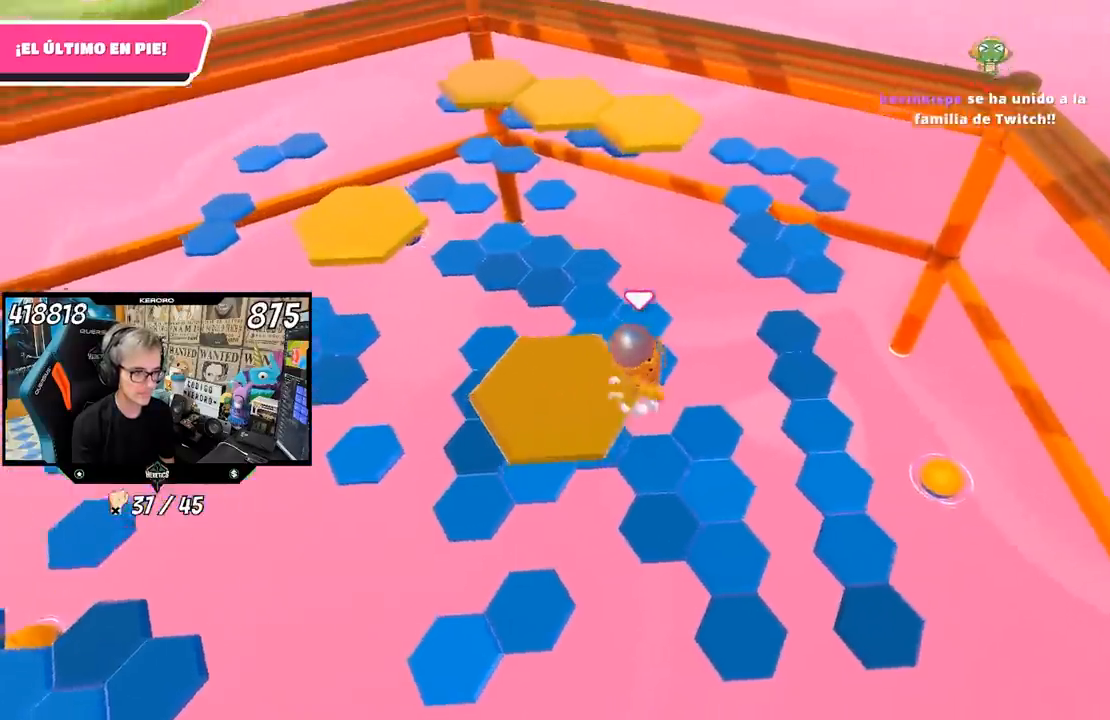
{"buttons": ["R1"], "left_stick": "left", "right_stick": "center", "events": [[50, "CROSS", "up"], [100, "R1", "down"], [267, "L1", "down"], [283, "left_stick", "center"], [417, "left_stick", "left"], [483, "L1", "up"]]}
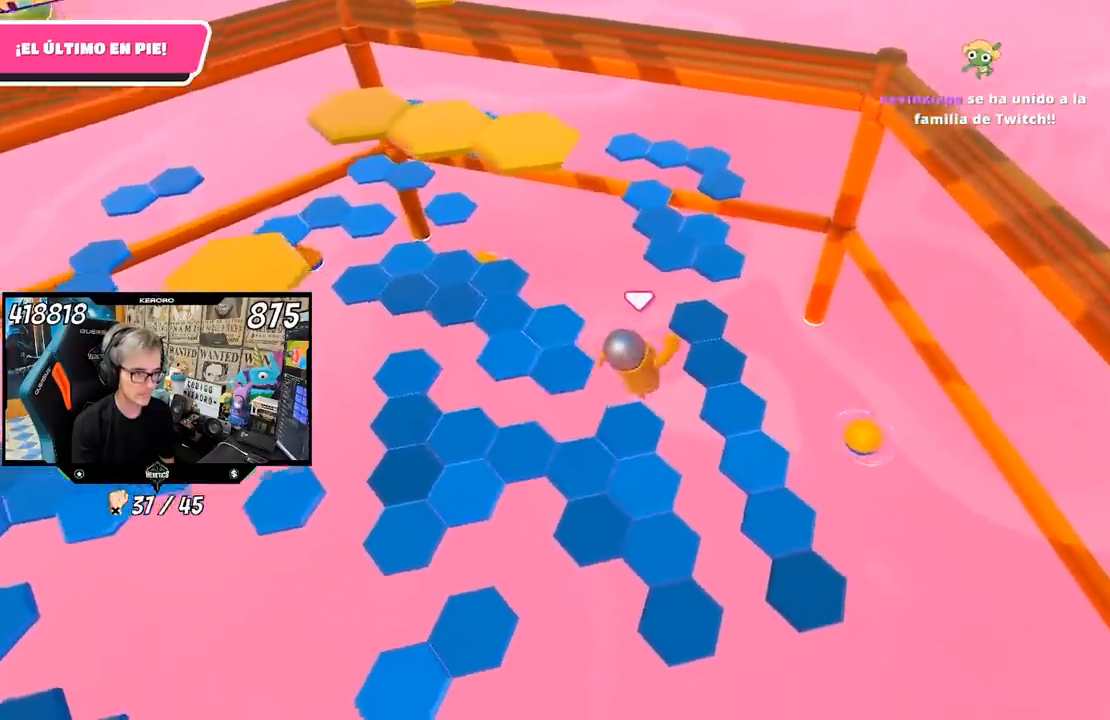
{"buttons": [], "left_stick": "center", "right_stick": "center", "events": [[50, "left_stick", "center"], [117, "left_stick", "up"], [317, "R1", "up"], [383, "left_stick", "center"]]}